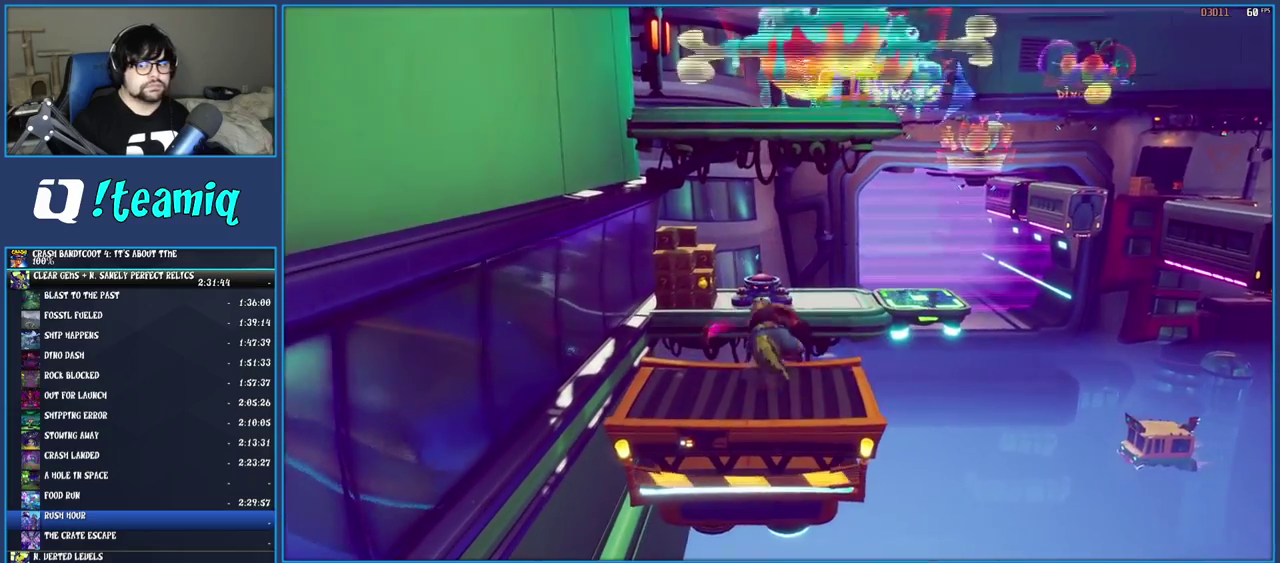
Gameplay with a controller (PlayStation layout); each line is a JSON object with the inputs held at the frame after it. "events" lists button and stick changes between this image and that frame as [ms after this image, input, new state], when the widget could be followed in between. Not read: L3 R1 R3.
{"buttons": [], "left_stick": "up", "right_stick": "center", "events": [[100, "CROSS", "down"], [267, "CROSS", "up"]]}
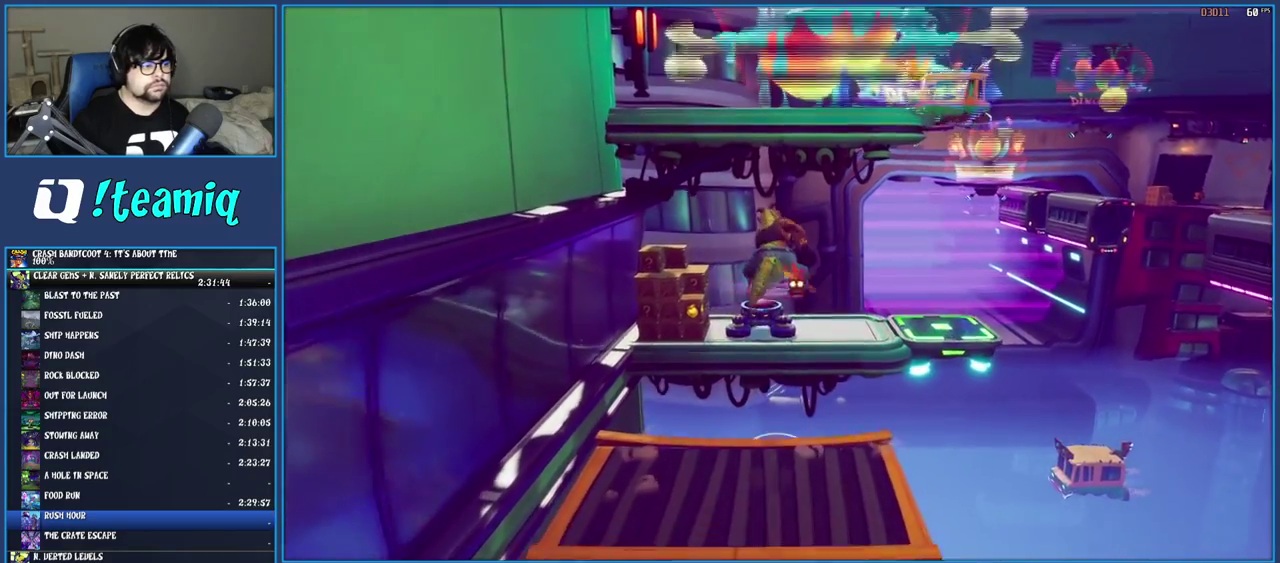
{"buttons": ["CROSS"], "left_stick": "up", "right_stick": "center", "events": [[200, "CROSS", "down"]]}
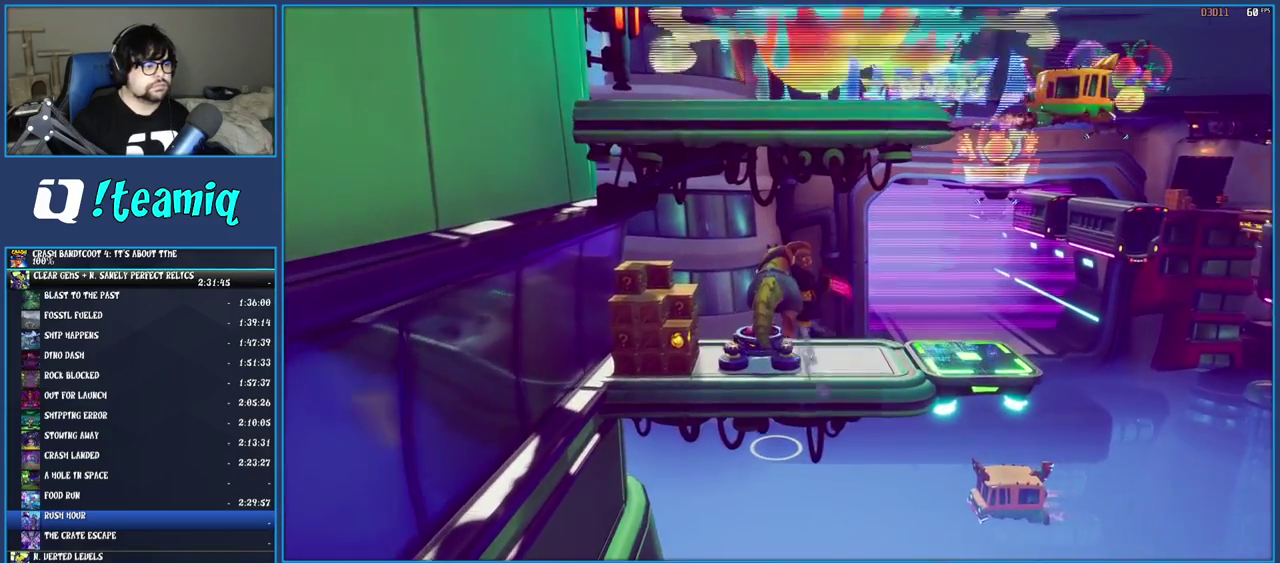
{"buttons": [], "left_stick": "up", "right_stick": "center", "events": [[267, "CROSS", "up"]]}
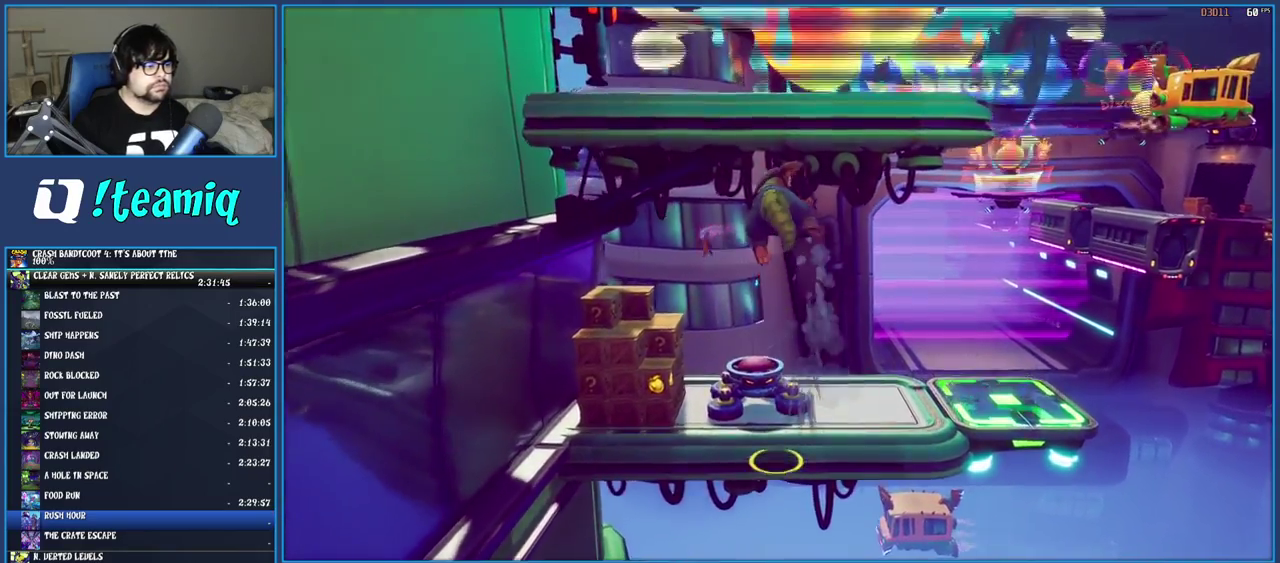
{"buttons": [], "left_stick": "up-left", "right_stick": "center", "events": [[200, "left_stick", "up-left"]]}
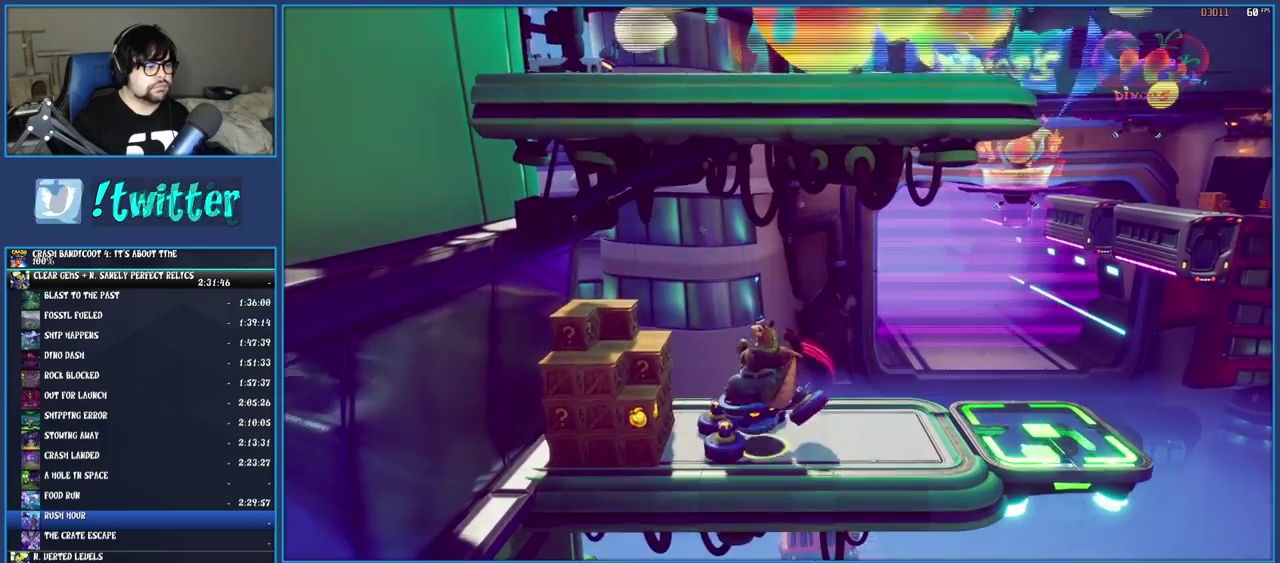
{"buttons": ["SQUARE"], "left_stick": "left", "right_stick": "center", "events": [[83, "left_stick", "center"], [350, "left_stick", "left"], [433, "SQUARE", "down"]]}
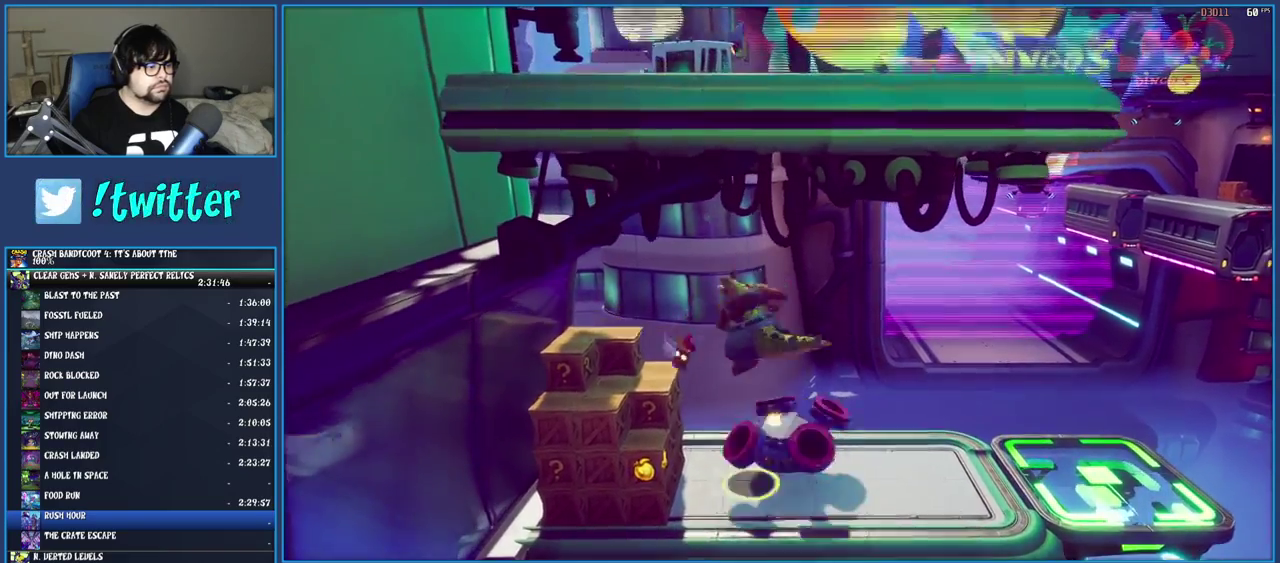
{"buttons": [], "left_stick": "left", "right_stick": "center", "events": [[267, "SQUARE", "up"]]}
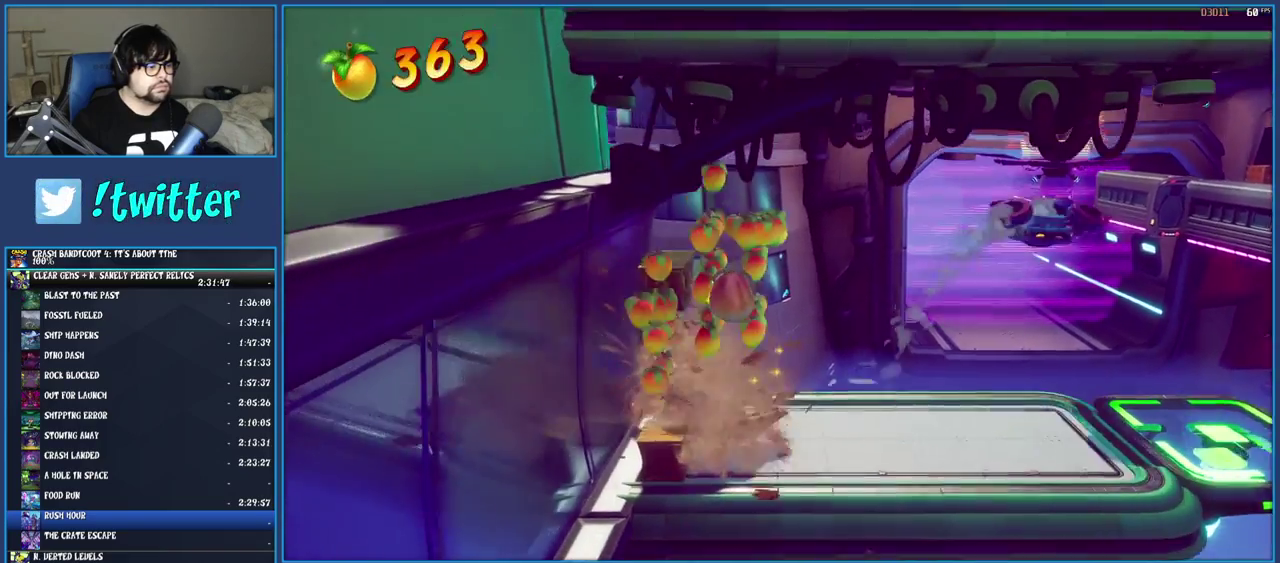
{"buttons": [], "left_stick": "center", "right_stick": "center", "events": [[33, "SQUARE", "down"], [50, "left_stick", "center"], [150, "CROSS", "down"], [333, "CROSS", "up"], [367, "SQUARE", "up"]]}
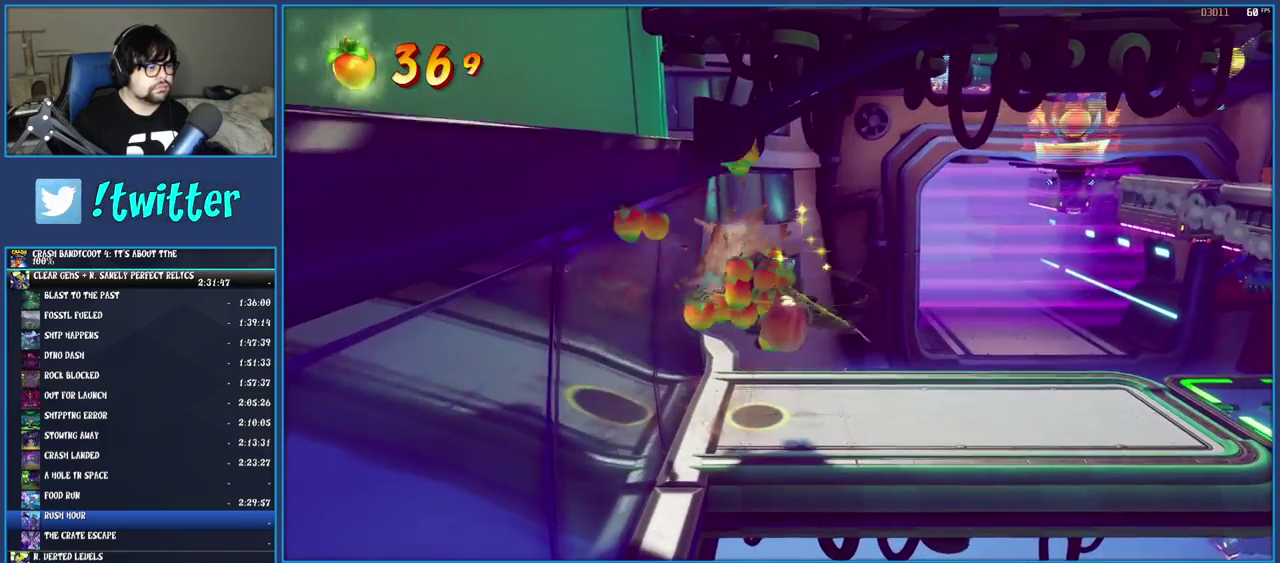
{"buttons": [], "left_stick": "right", "right_stick": "center", "events": [[50, "left_stick", "right"]]}
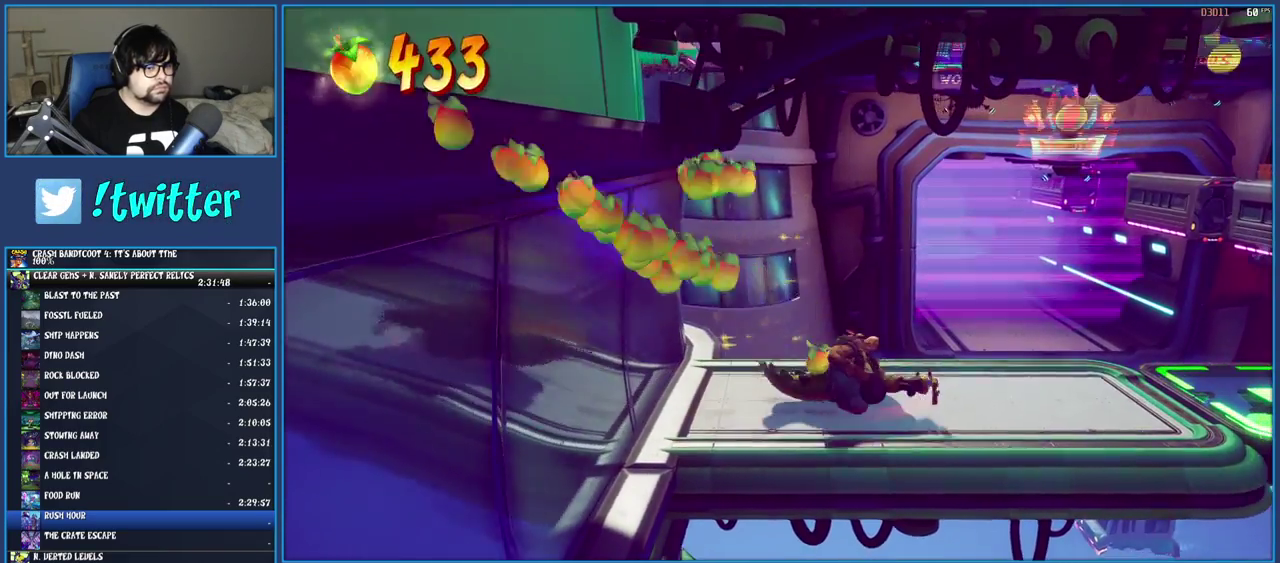
{"buttons": [], "left_stick": "right", "right_stick": "center", "events": []}
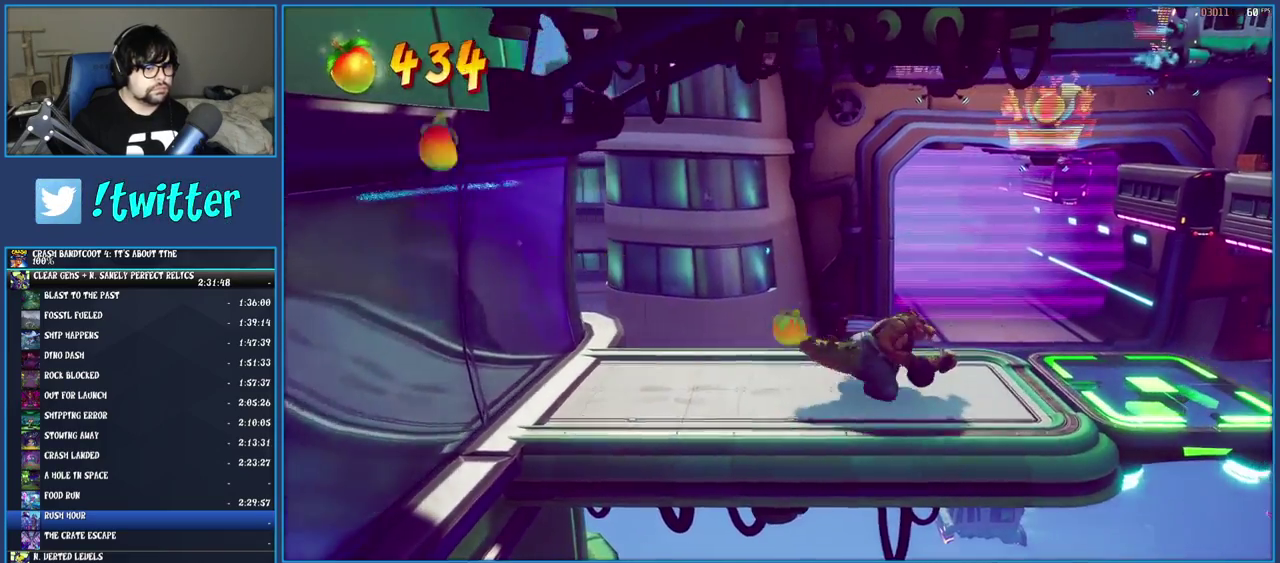
{"buttons": [], "left_stick": "right", "right_stick": "center", "events": []}
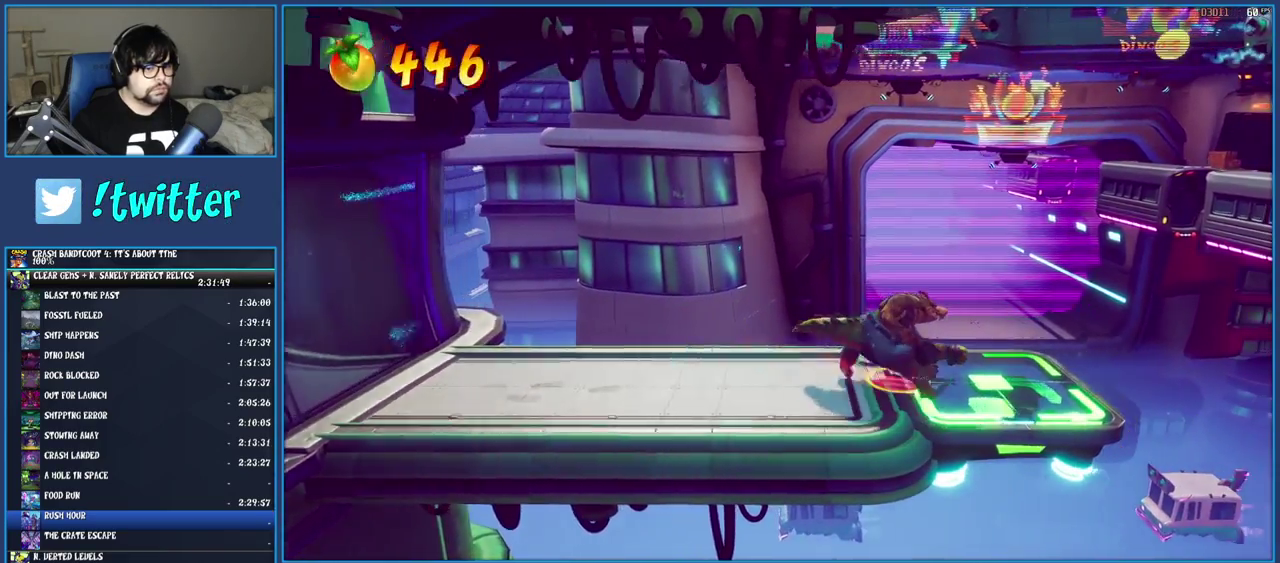
{"buttons": [], "left_stick": "center", "right_stick": "center", "events": [[417, "left_stick", "center"]]}
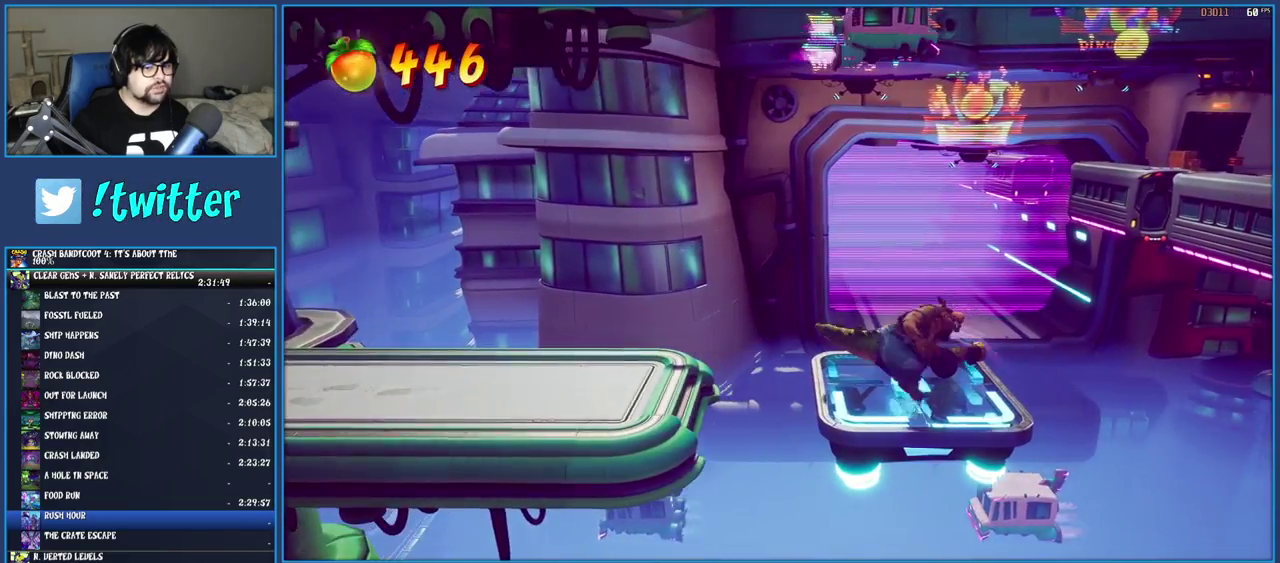
{"buttons": [], "left_stick": "center", "right_stick": "center", "events": [[67, "left_stick", "down"], [283, "left_stick", "center"]]}
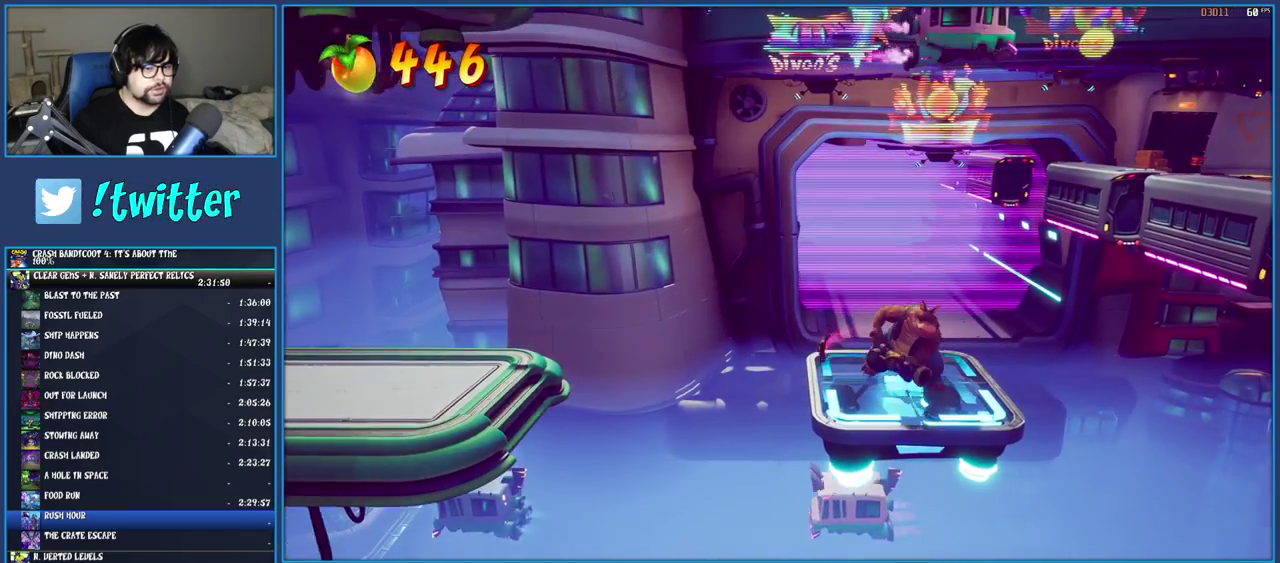
{"buttons": [], "left_stick": "center", "right_stick": "center", "events": [[167, "left_stick", "down"], [283, "left_stick", "center"]]}
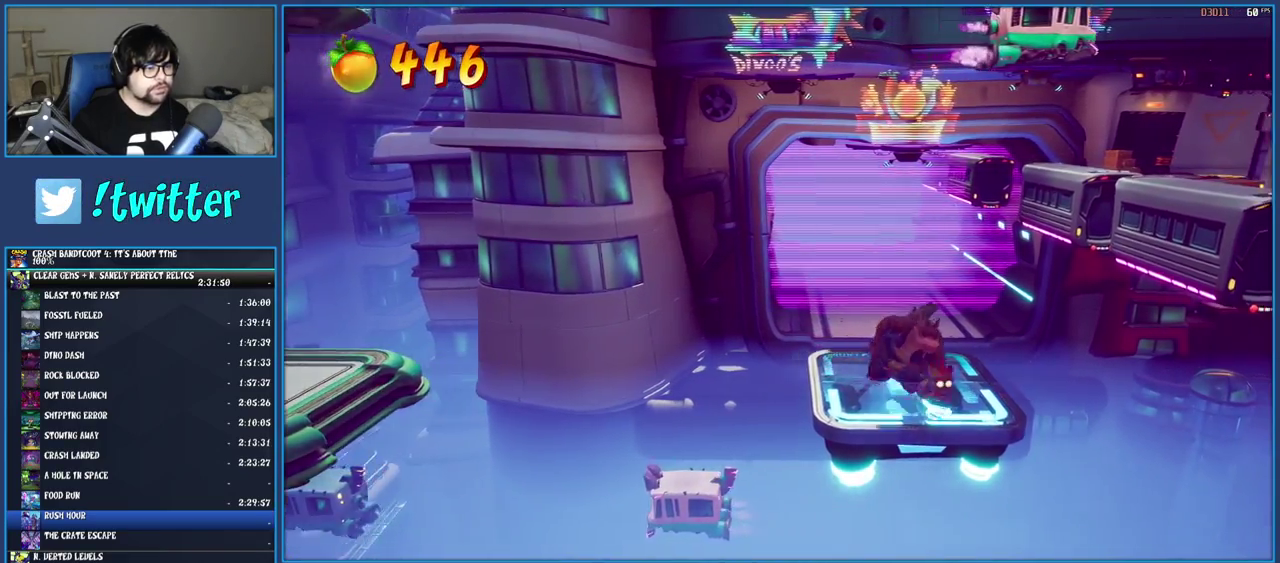
{"buttons": [], "left_stick": "center", "right_stick": "center", "events": [[67, "left_stick", "down"], [167, "left_stick", "center"]]}
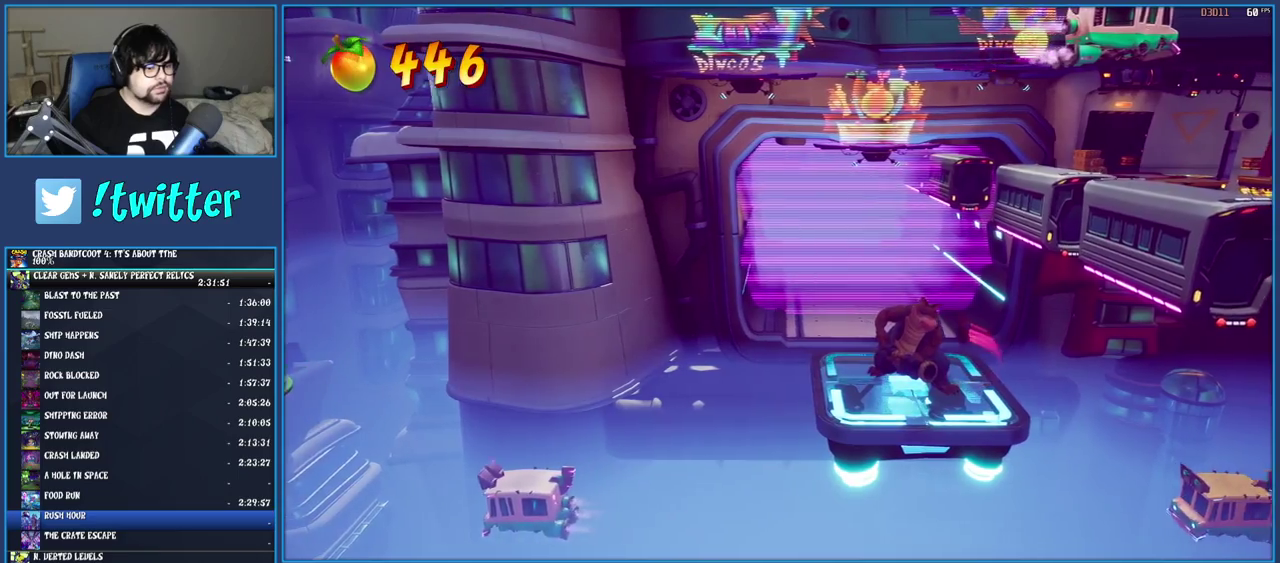
{"buttons": [], "left_stick": "center", "right_stick": "center", "events": []}
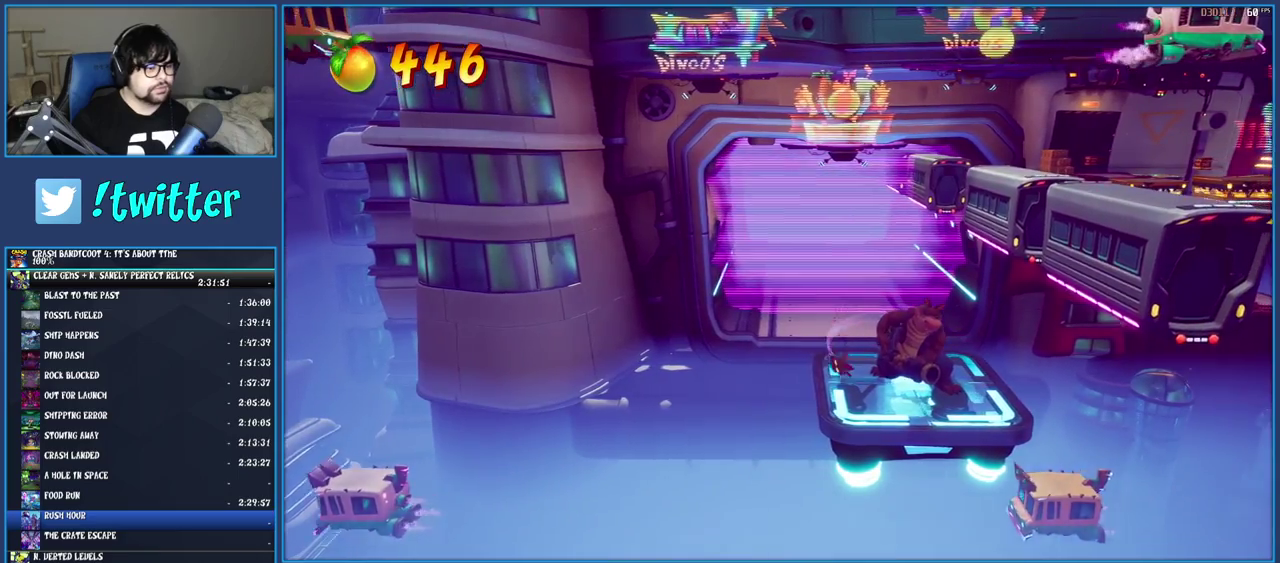
{"buttons": [], "left_stick": "center", "right_stick": "center", "events": []}
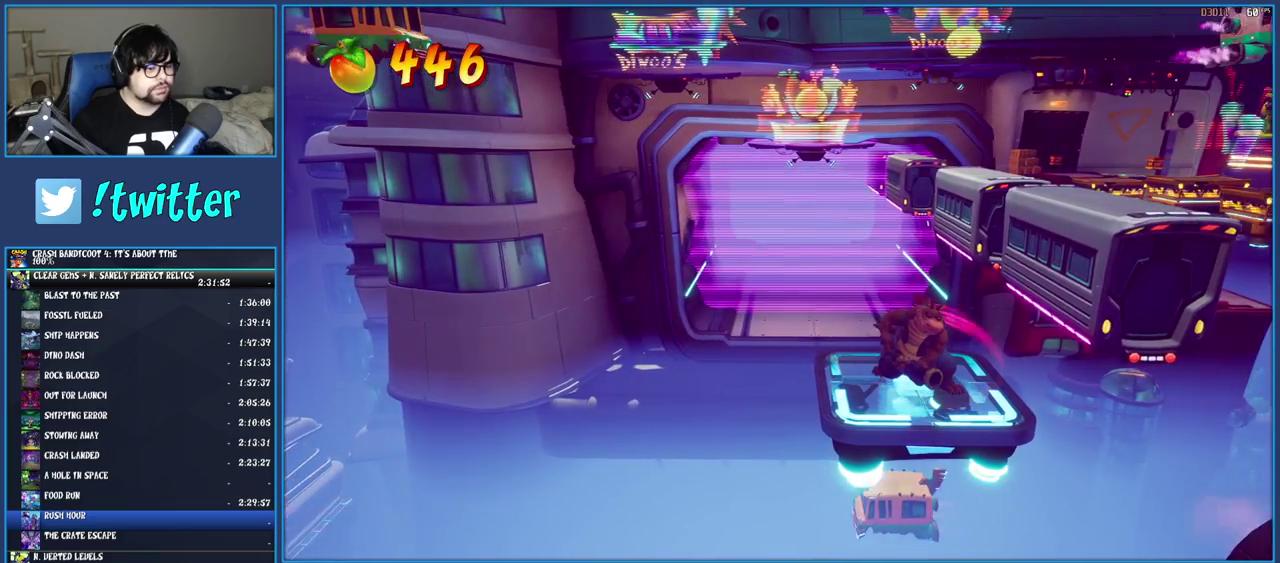
{"buttons": [], "left_stick": "center", "right_stick": "center", "events": []}
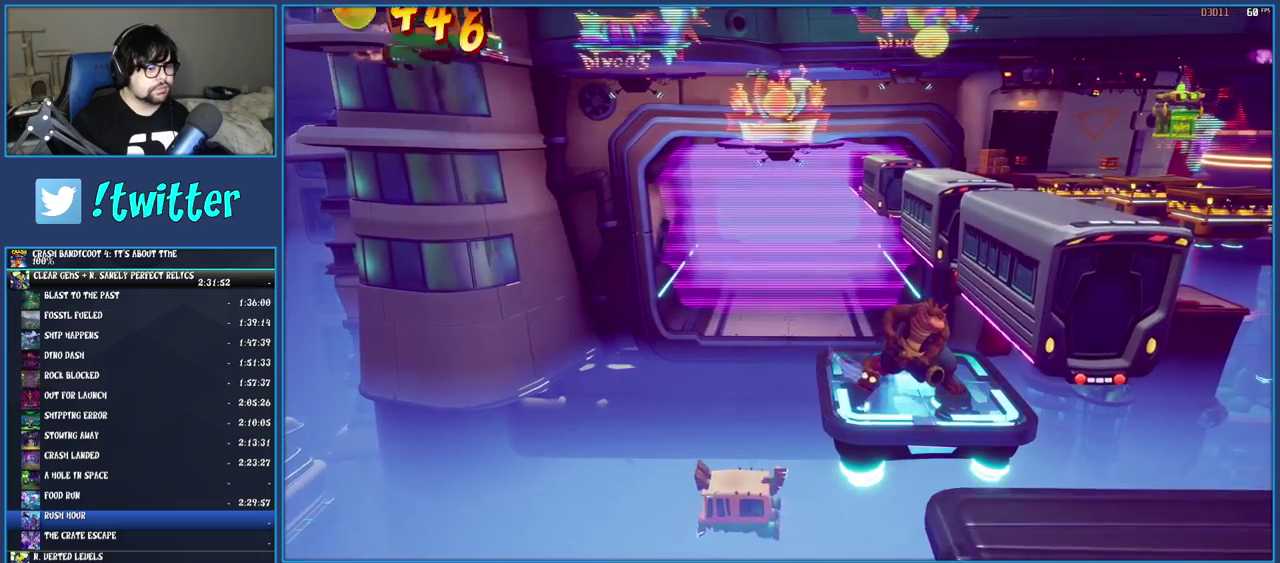
{"buttons": [], "left_stick": "down", "right_stick": "center", "events": [[200, "left_stick", "down"], [333, "CROSS", "down"], [500, "CROSS", "up"]]}
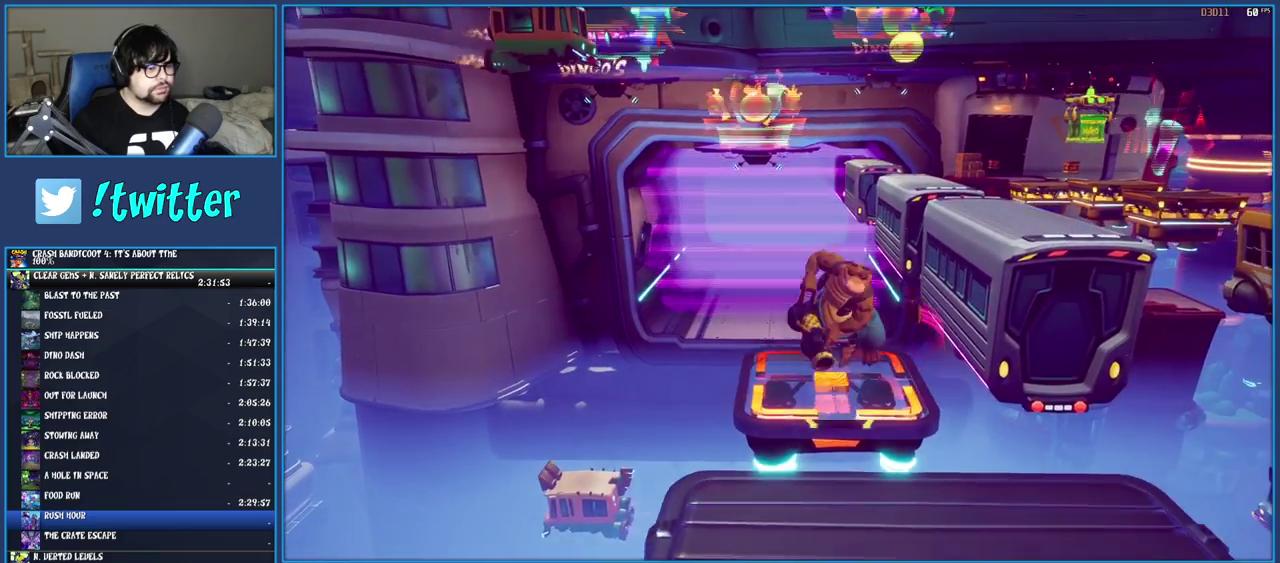
{"buttons": [], "left_stick": "down", "right_stick": "center", "events": [[150, "CROSS", "down"], [467, "CROSS", "up"]]}
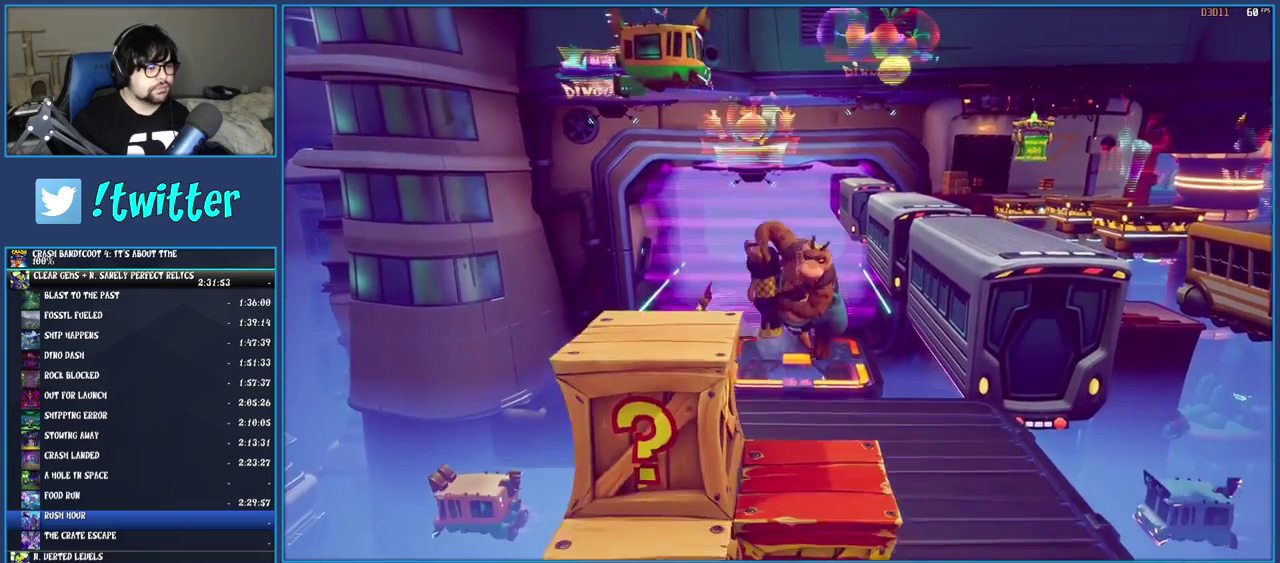
{"buttons": ["R2"], "left_stick": "down", "right_stick": "center", "events": [[250, "R2", "down"]]}
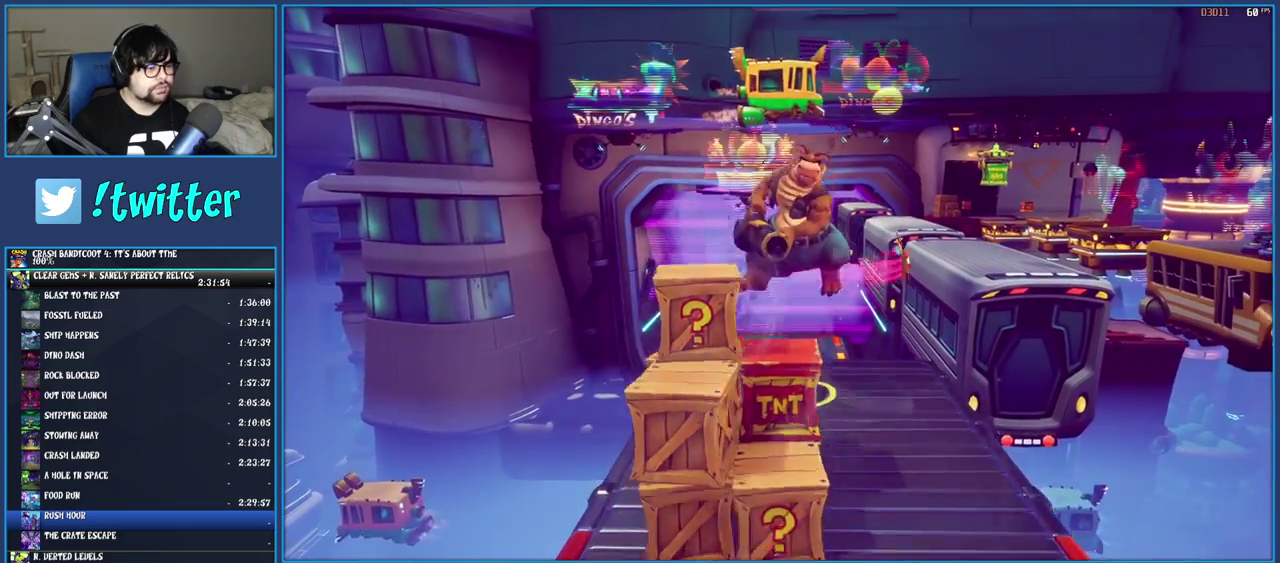
{"buttons": ["R2"], "left_stick": "center", "right_stick": "center", "events": [[100, "left_stick", "center"]]}
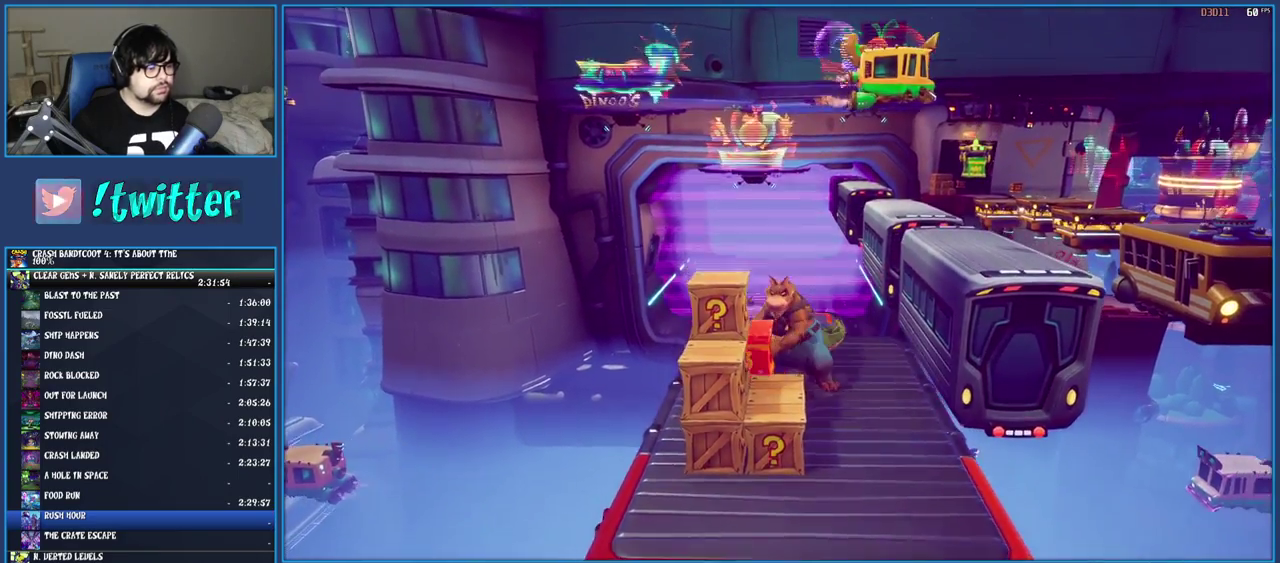
{"buttons": [], "left_stick": "center", "right_stick": "center", "events": [[167, "R2", "up"]]}
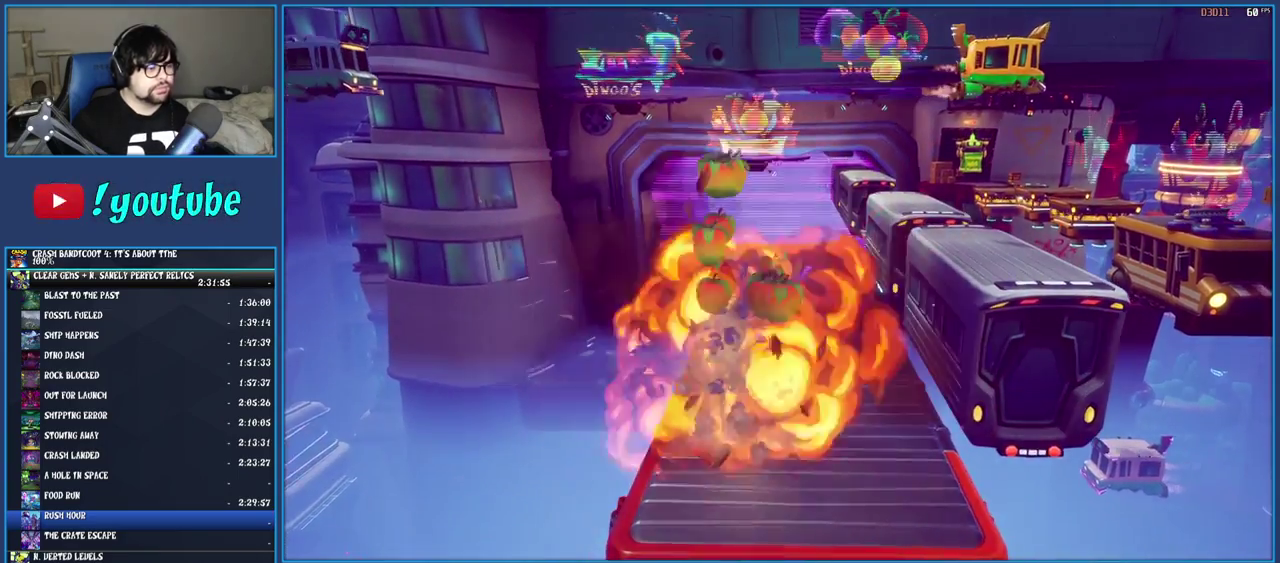
{"buttons": [], "left_stick": "up-right", "right_stick": "center", "events": [[17, "left_stick", "down"], [200, "left_stick", "down-right"], [317, "left_stick", "center"], [450, "left_stick", "right"], [500, "left_stick", "up-right"]]}
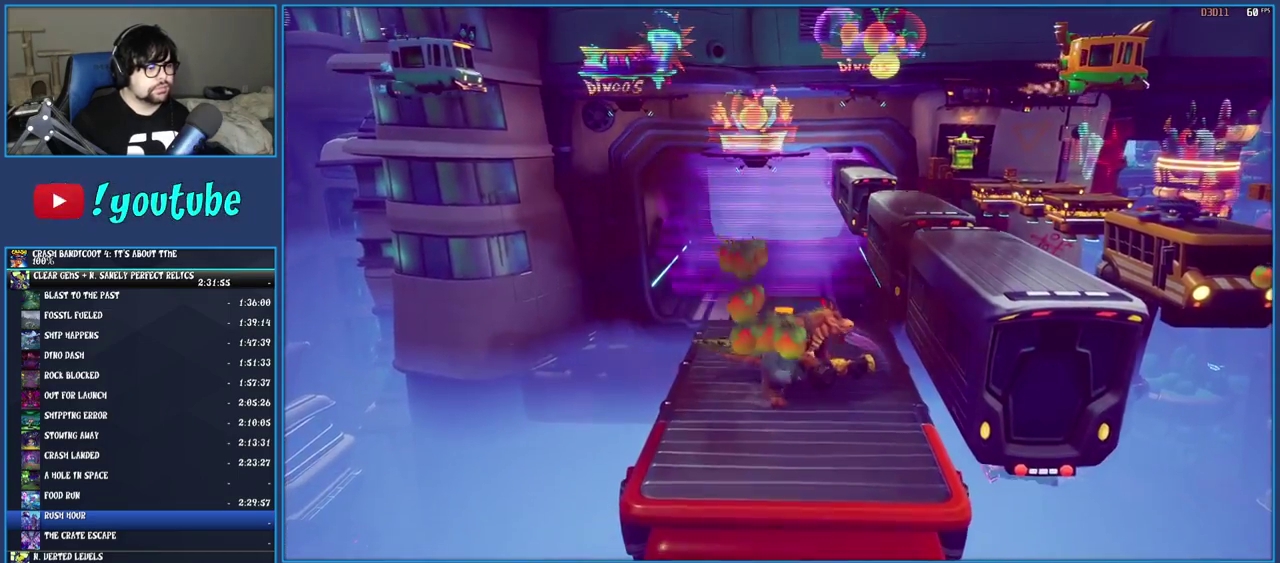
{"buttons": [], "left_stick": "up-right", "right_stick": "center", "events": []}
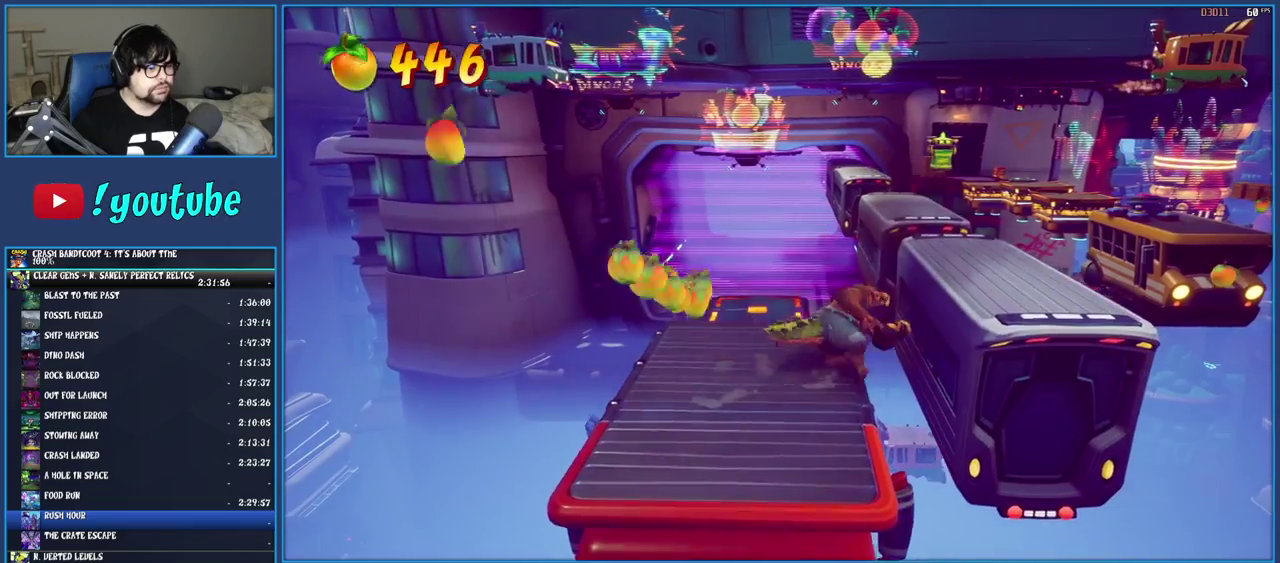
{"buttons": [], "left_stick": "up-right", "right_stick": "center", "events": [[17, "CROSS", "down"], [217, "left_stick", "right"], [250, "CROSS", "up"], [383, "left_stick", "up-right"]]}
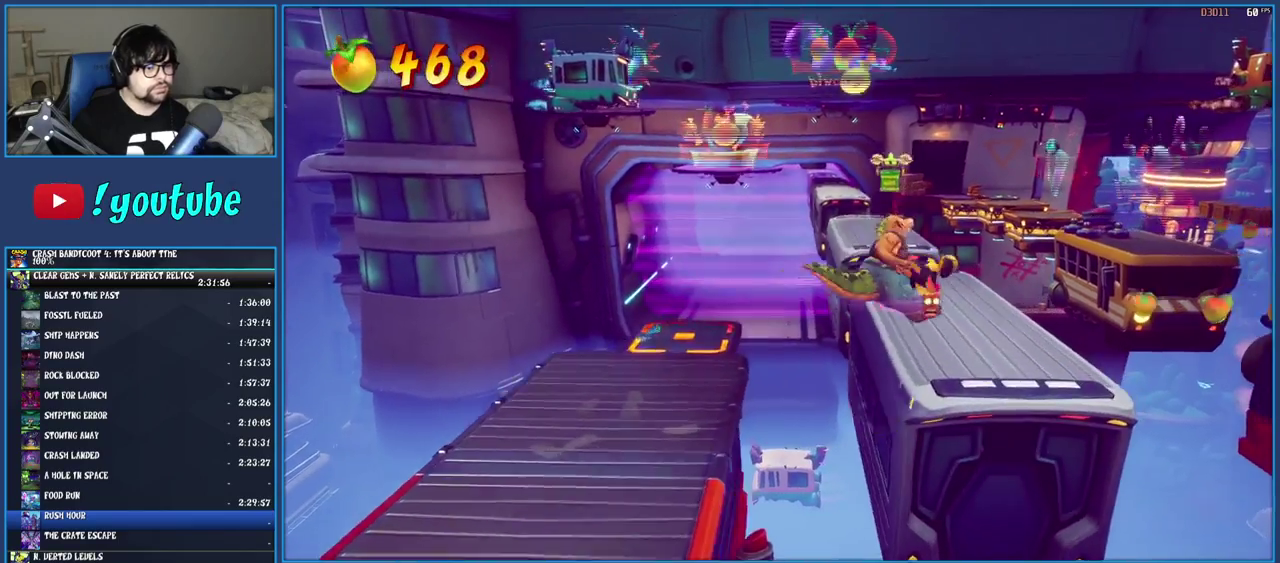
{"buttons": [], "left_stick": "right", "right_stick": "center", "events": [[67, "left_stick", "right"]]}
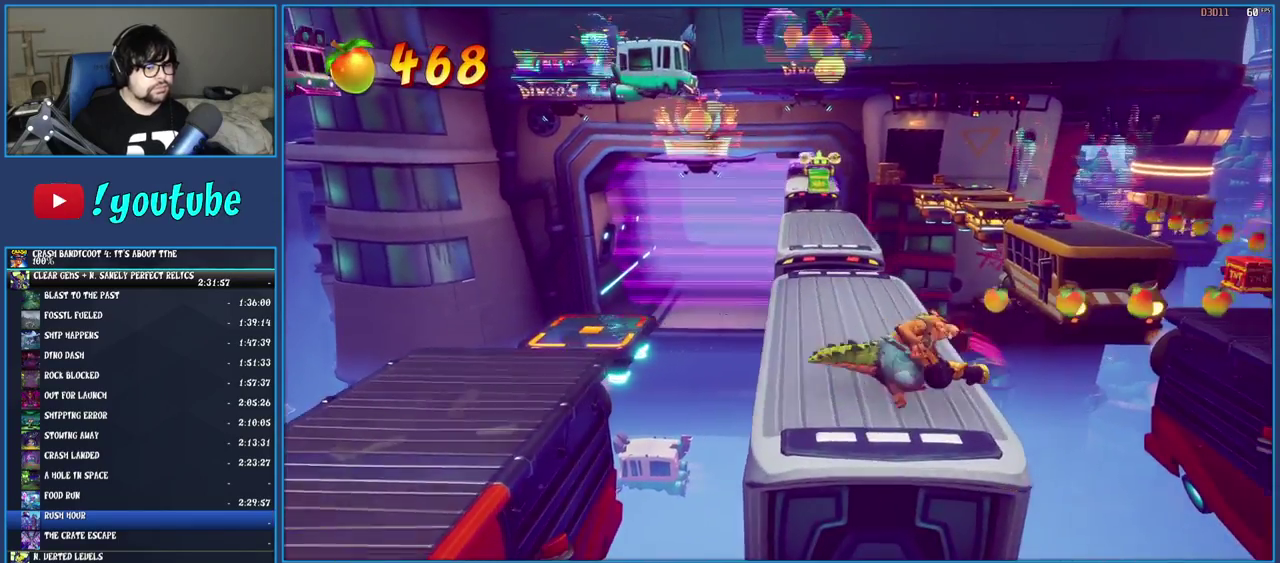
{"buttons": ["CROSS"], "left_stick": "right", "right_stick": "center", "events": [[67, "CROSS", "down"], [250, "CROSS", "up"], [417, "CROSS", "down"]]}
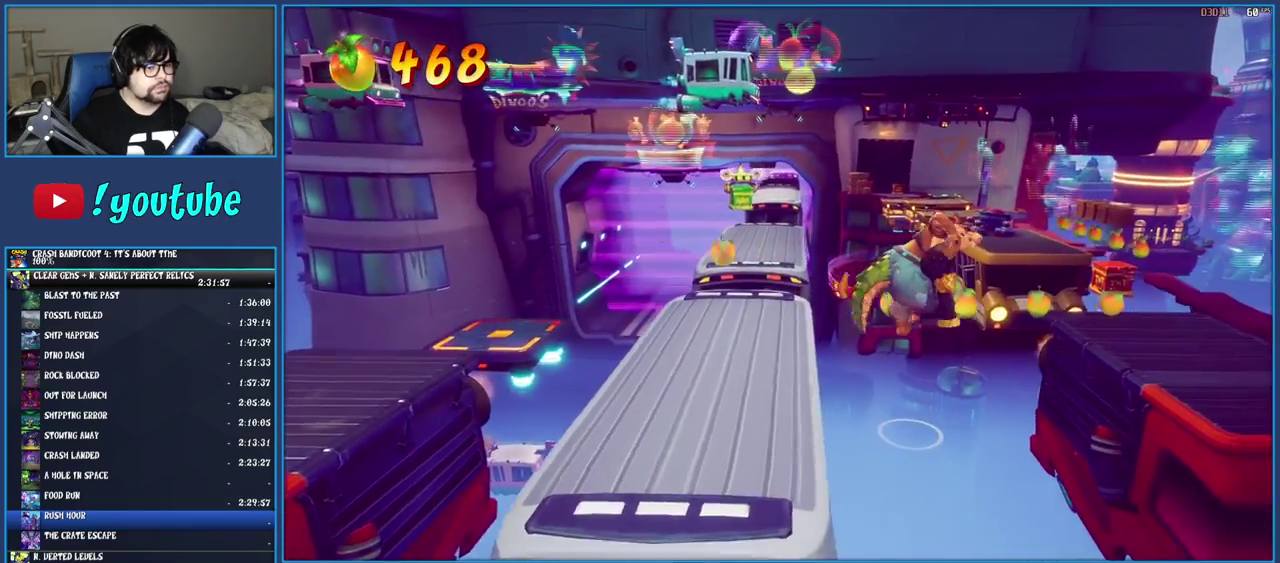
{"buttons": [], "left_stick": "right", "right_stick": "center", "events": [[317, "CROSS", "up"]]}
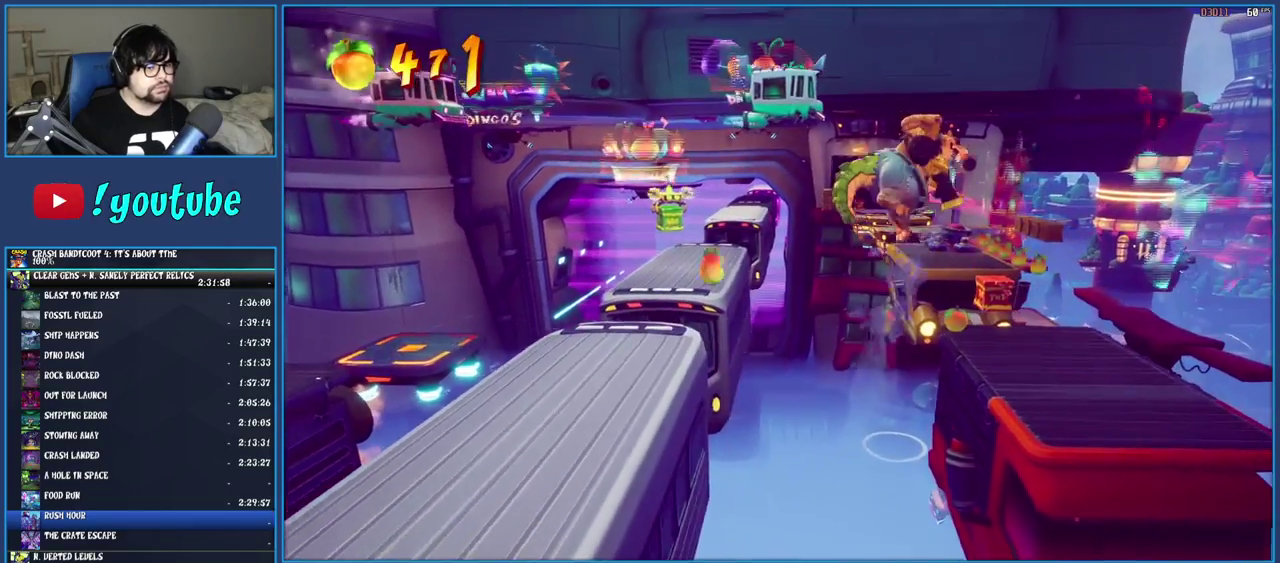
{"buttons": ["R2"], "left_stick": "up", "right_stick": "center", "events": [[300, "left_stick", "up-right"], [350, "R2", "down"], [417, "left_stick", "up"]]}
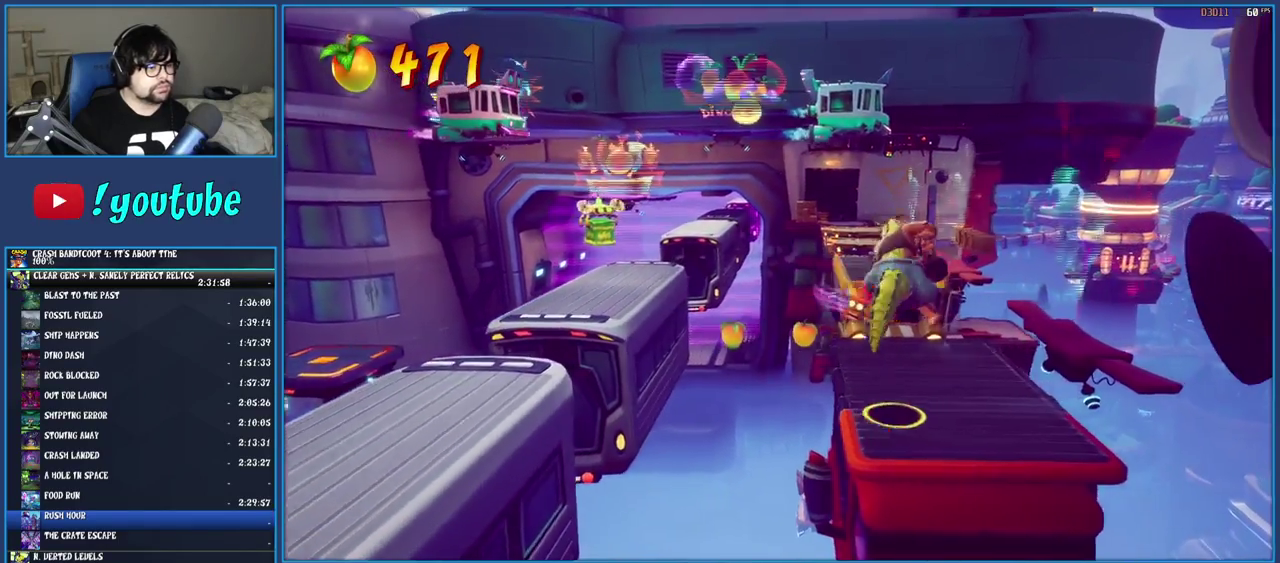
{"buttons": ["R2"], "left_stick": "center", "right_stick": "center", "events": [[83, "left_stick", "center"]]}
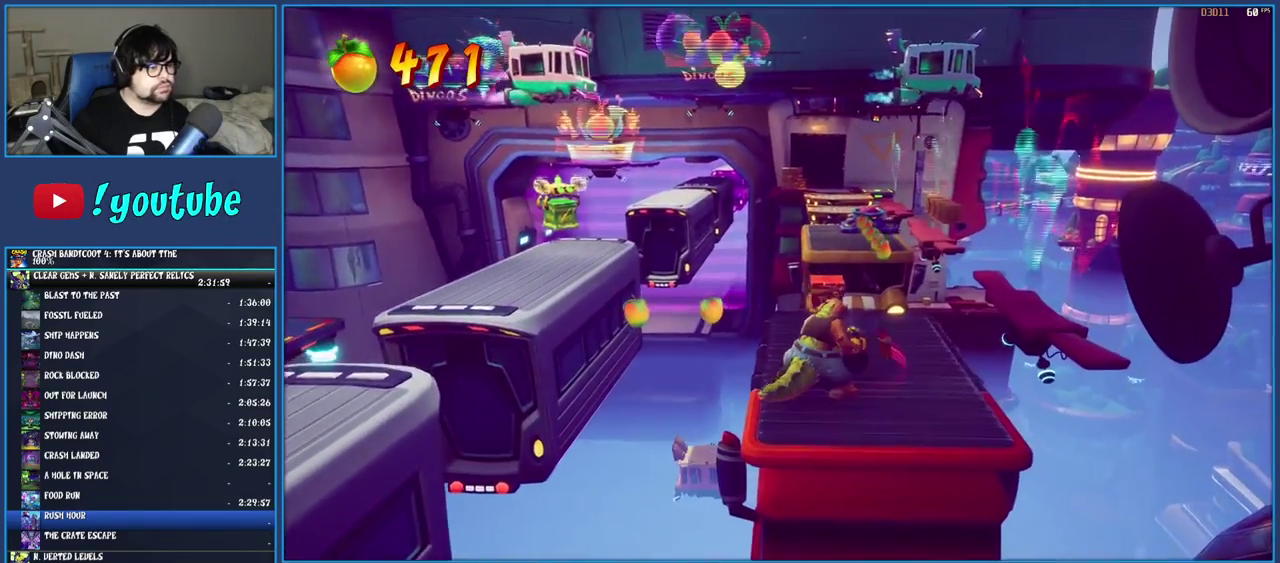
{"buttons": [], "left_stick": "center", "right_stick": "center", "events": [[133, "left_stick", "up-left"], [150, "CROSS", "down"], [283, "left_stick", "center"], [300, "R2", "up"], [333, "CROSS", "up"]]}